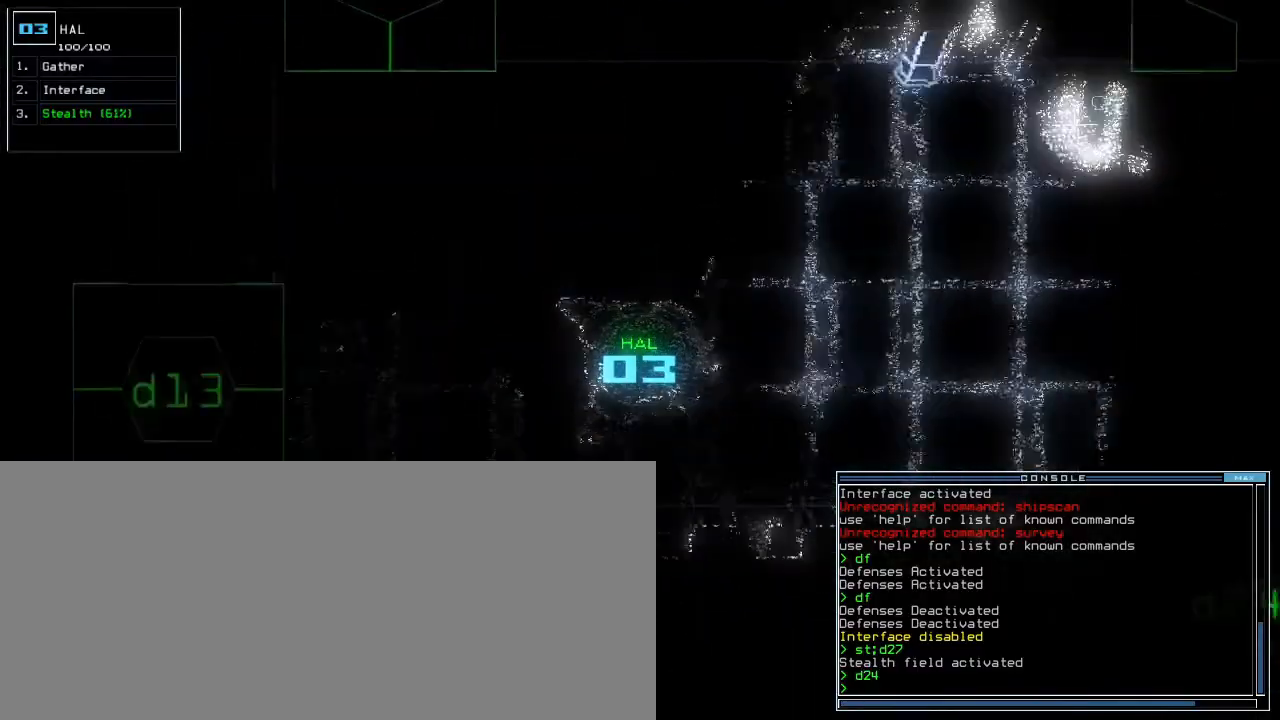
Gameplay with keyboard; each line is a JSON object with the keys held at the frame after it. "events" lists presses ("down") and releases ("up") of ".", "0", "1", "2", "3", "4", "5", "6", "7", "8", "9", "a", "b", "backspace", "c", "caps_lock", "comma", "ctrl_l", "ctrl_r", "d", "down", "e", "equals", "escape", "f", "f9", "g", "h", "i", "j", "k", "l", "left", "m", "minus", "n", "o", "p", "q", "quote", "r", "return", "right", "s", "semicolon", "shift_l", "shift_r", "space", "t", "tab", "tilde", "u", "up", "v", "w", "x", "y" and "z" between this image and that frame as [ms after this image, input, new state], when the widget could be followed in between. No other keys are recorded. Mouse input is not recorded. Not read: other_keys.
{"keys": ["up"], "events": [[83, "right", "down"], [150, "right", "up"], [350, "quote", "down"], [417, "quote", "up"]]}
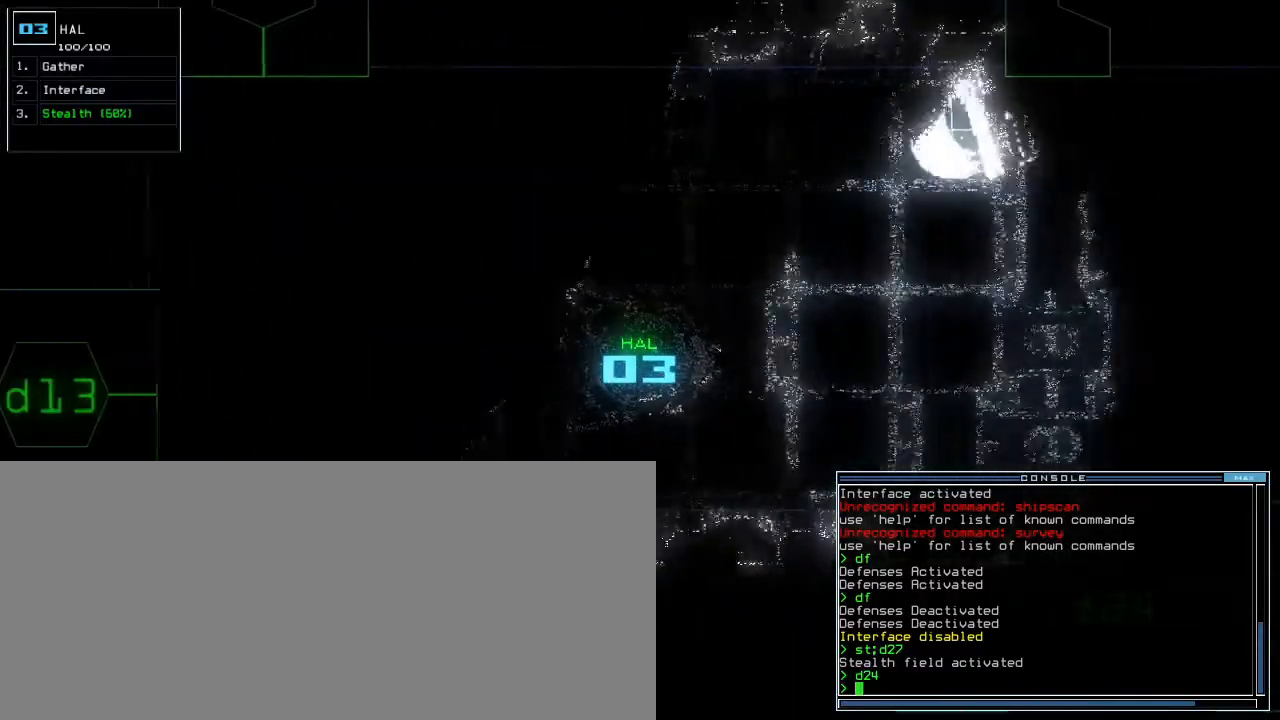
{"keys": ["up"], "events": []}
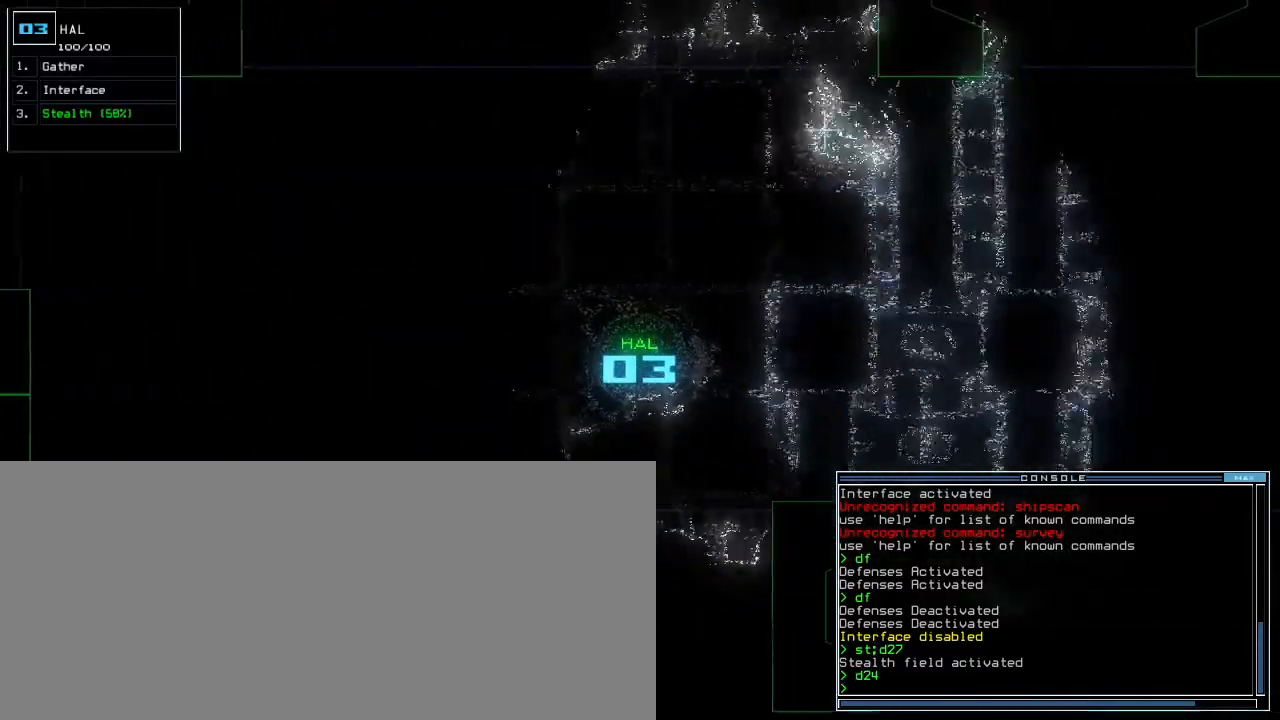
{"keys": ["up"], "events": [[267, "f", "down"], [333, "f", "up"], [400, "d", "down"], [450, "d", "up"]]}
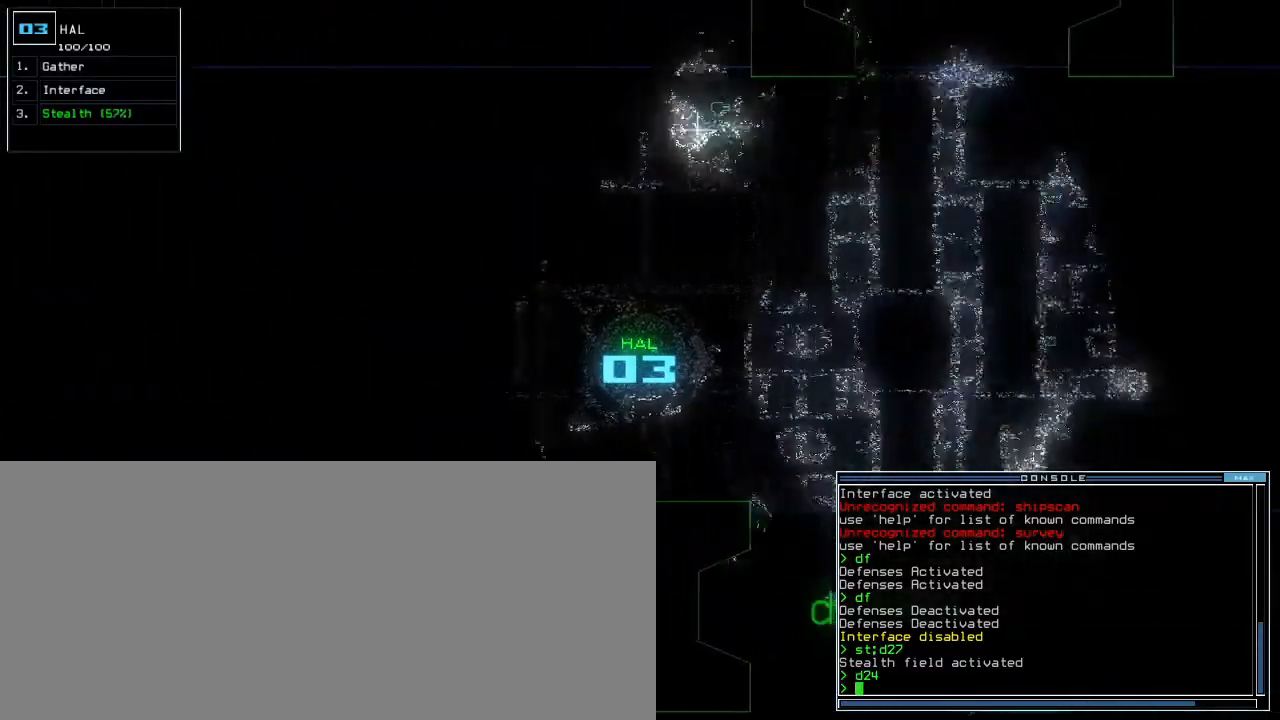
{"keys": ["right", "up"]}
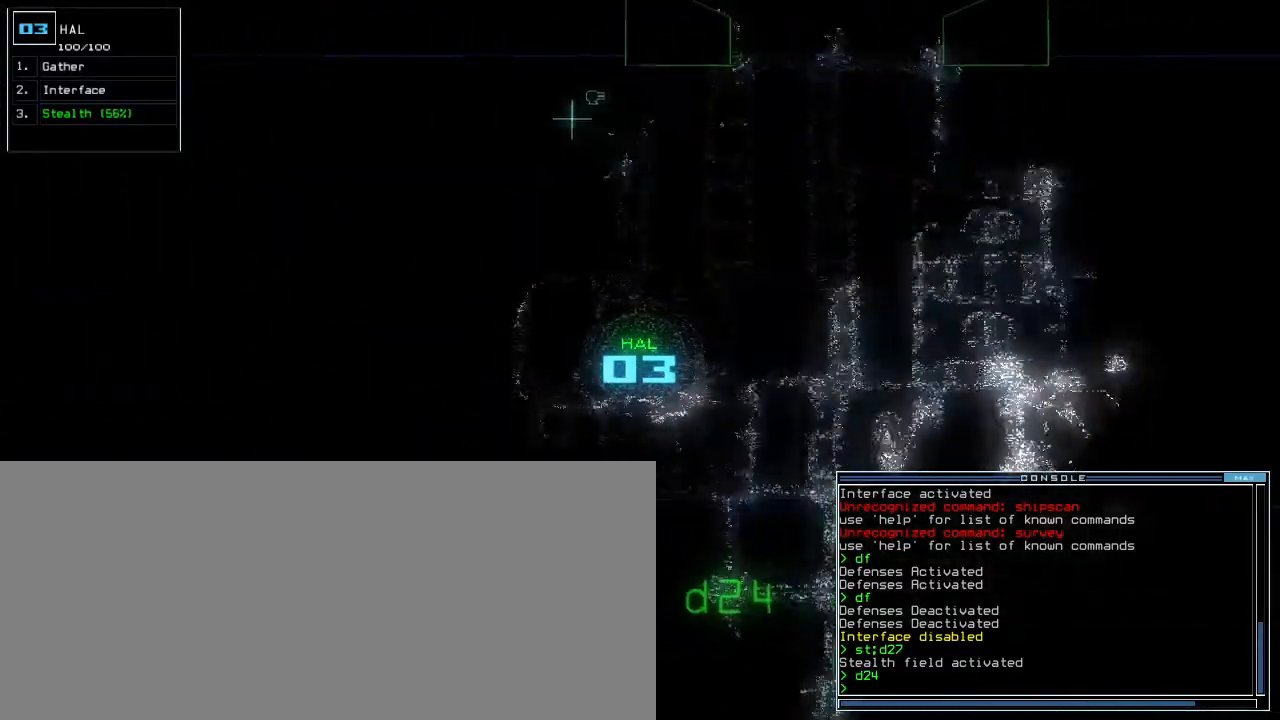
{"keys": ["right", "up"], "events": [[83, "right", "up"], [200, "right", "down"], [267, "right", "up"], [500, "right", "down"]]}
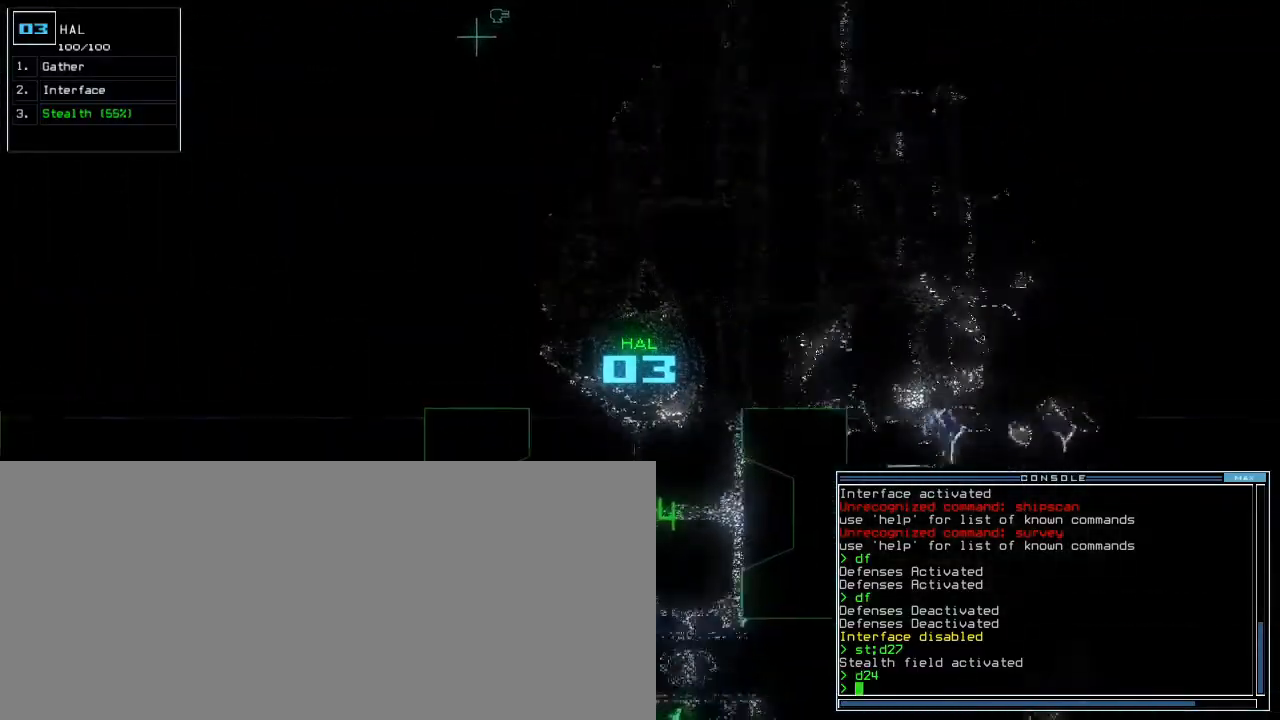
{"keys": ["up"], "events": [[217, "right", "up"]]}
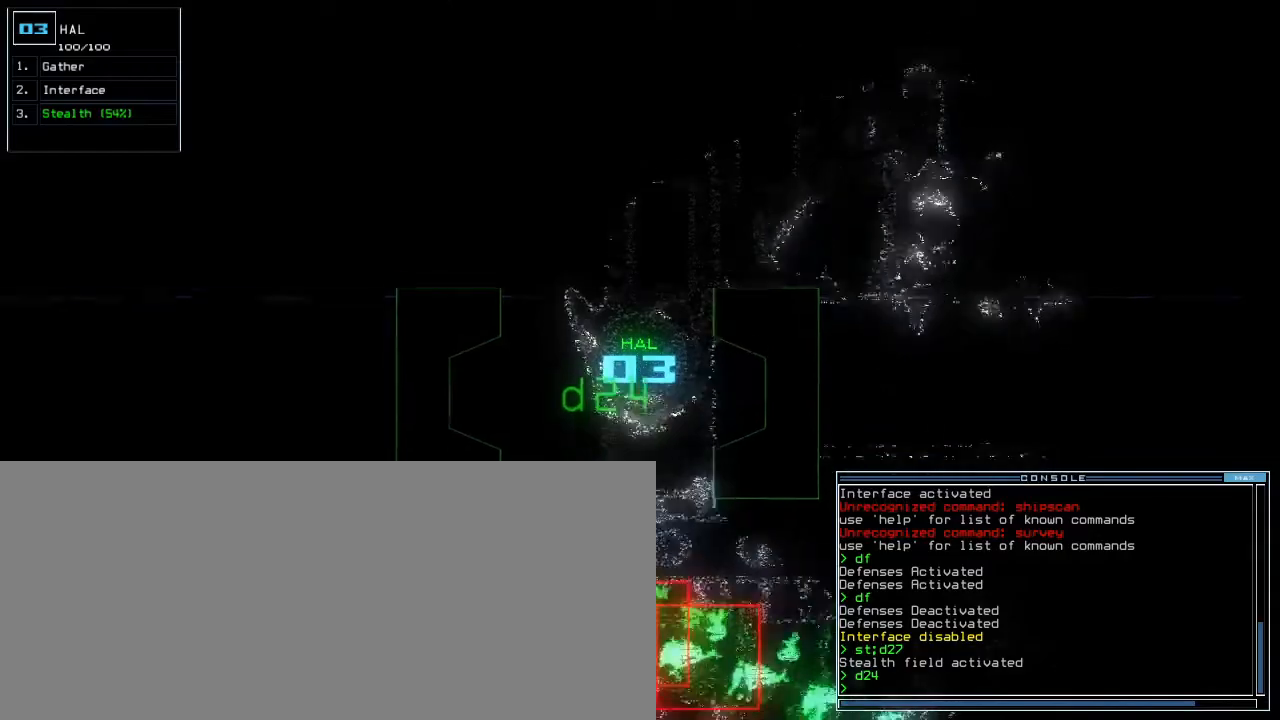
{"keys": [], "events": [[133, "up", "up"]]}
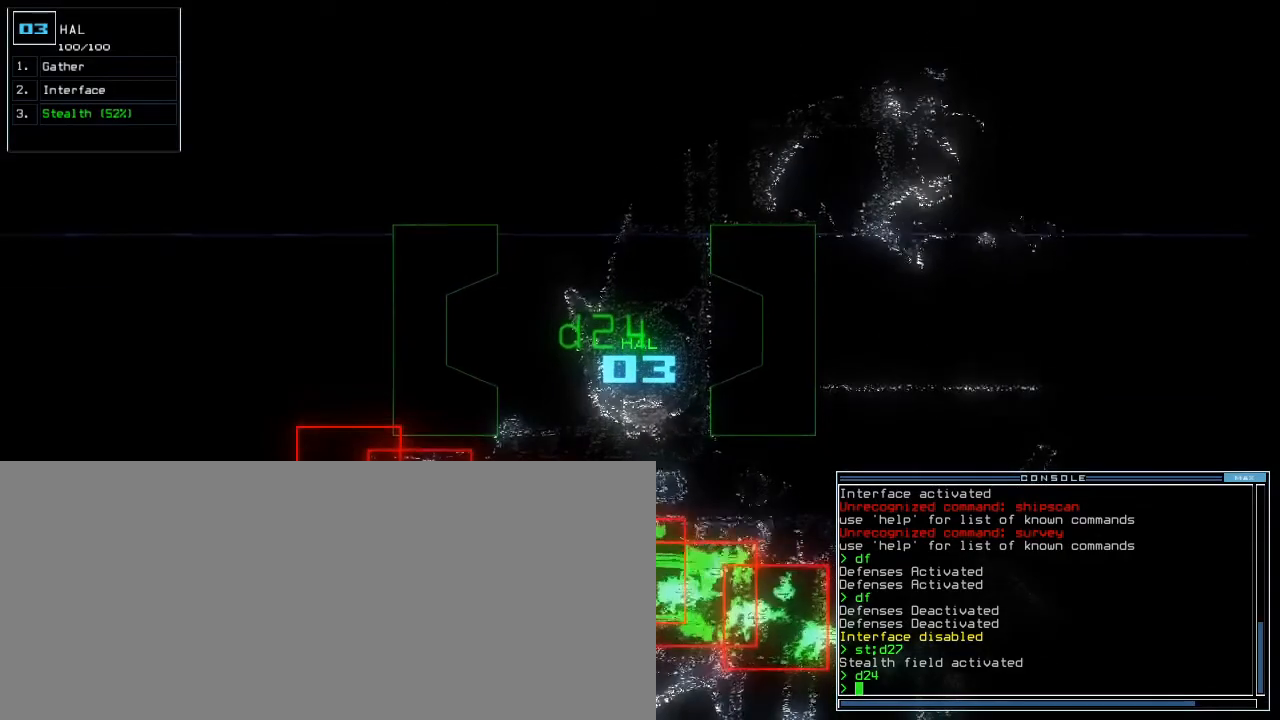
{"keys": [], "events": [[117, "space", "down"], [200, "space", "up"]]}
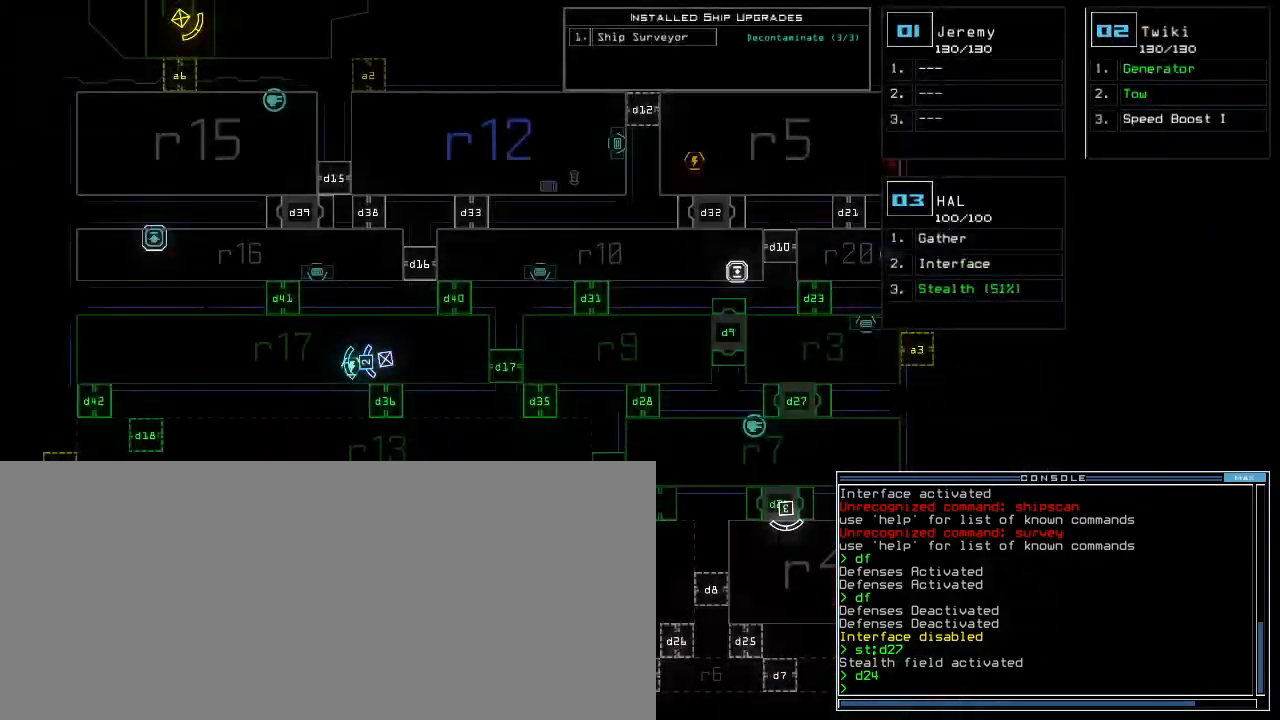
{"keys": ["right"], "events": [[333, "right", "down"]]}
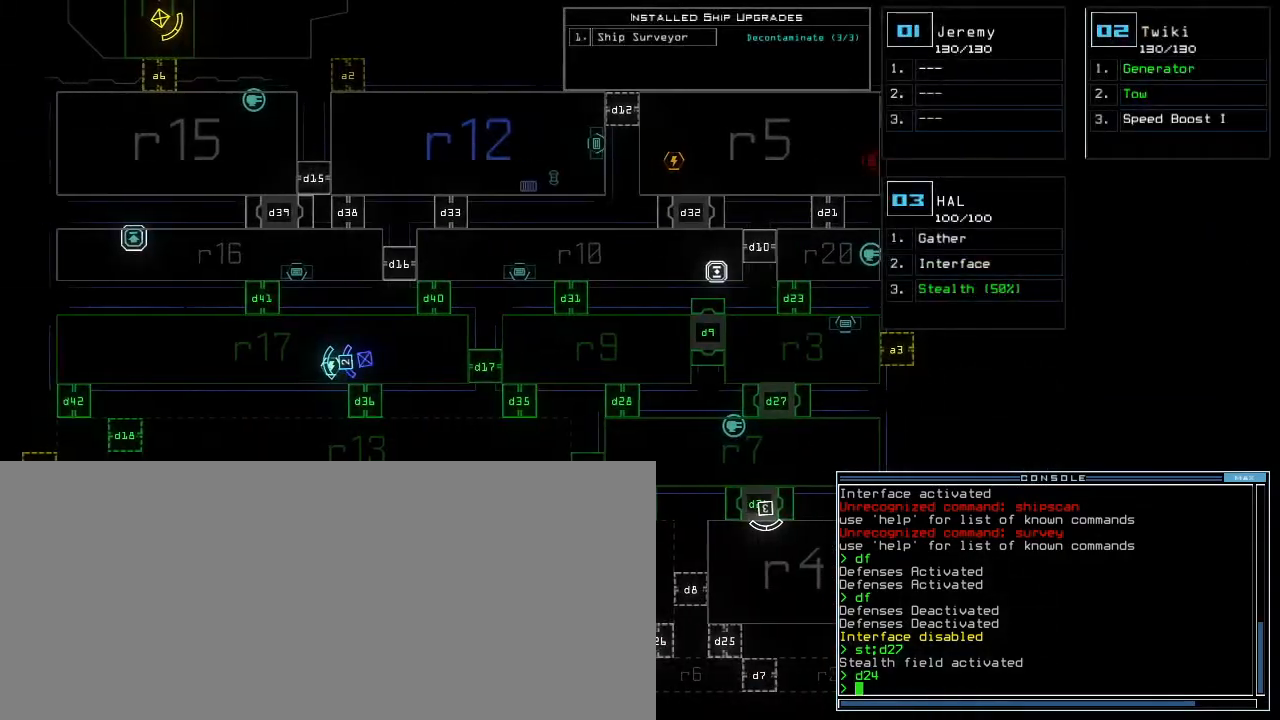
{"keys": ["right"], "events": [[167, "ctrl_l", "down"], [233, "ctrl_l", "up"]]}
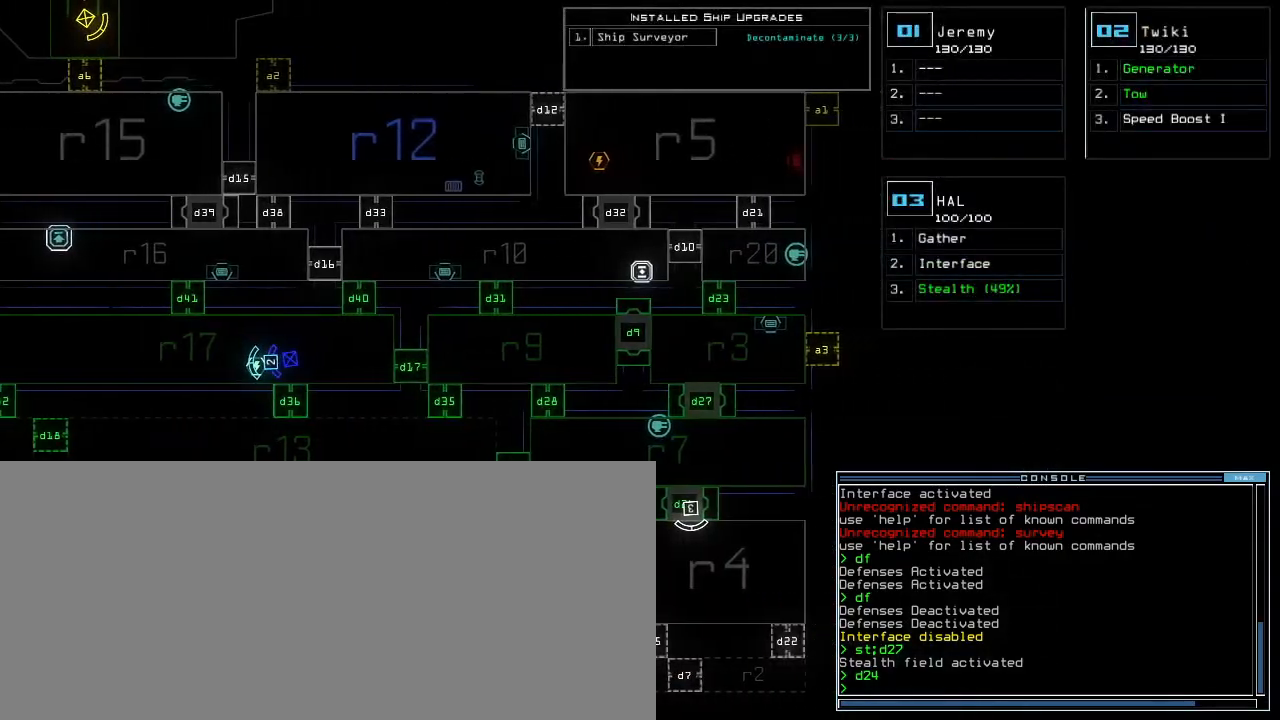
{"keys": ["down"], "events": [[167, "right", "up"], [183, "down", "down"]]}